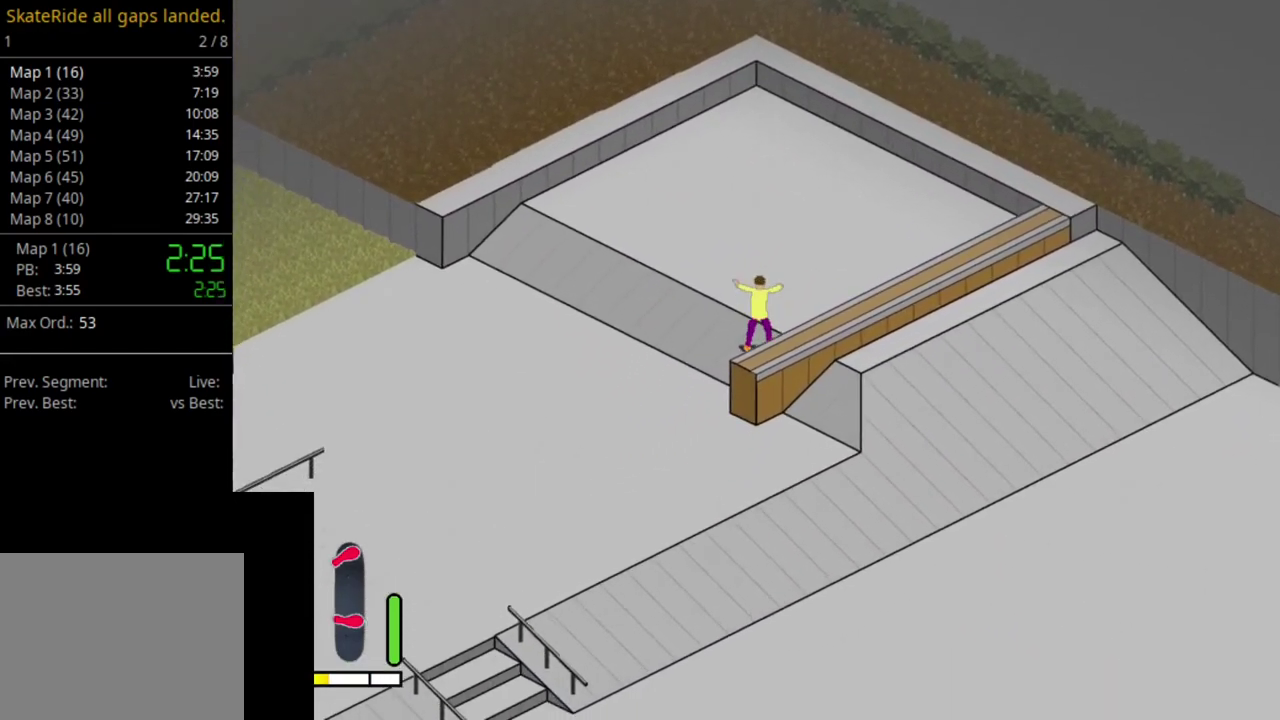
Gameplay with a controller (PlayStation layout); each line is a JSON object with the inputs held at the frame after it (dt_ms = milliseconds from this image to that frame). "events" lists button and stick changes between this image and that frame as [ms after this image, input, new state], when the widget could be followed in between. This overlay highlights the sticks when they move; stick clicks (L3 R3) are not distinguishable. Not read: L3 R3 left_stick.
{"dt_ms": 400, "buttons": [], "right_stick": "center", "events": [[350, "CROSS", "up"]]}
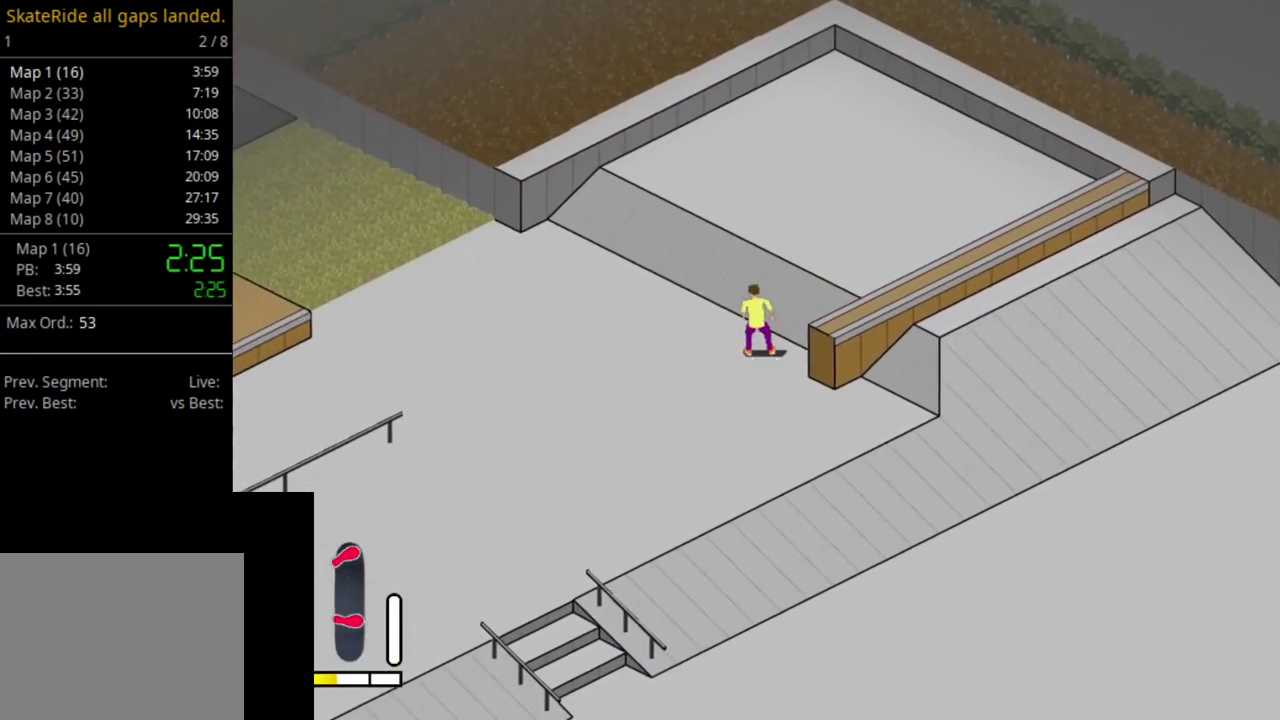
{"dt_ms": 600, "buttons": ["DPAD_RIGHT"], "right_stick": "center", "events": [[450, "DPAD_RIGHT", "down"]]}
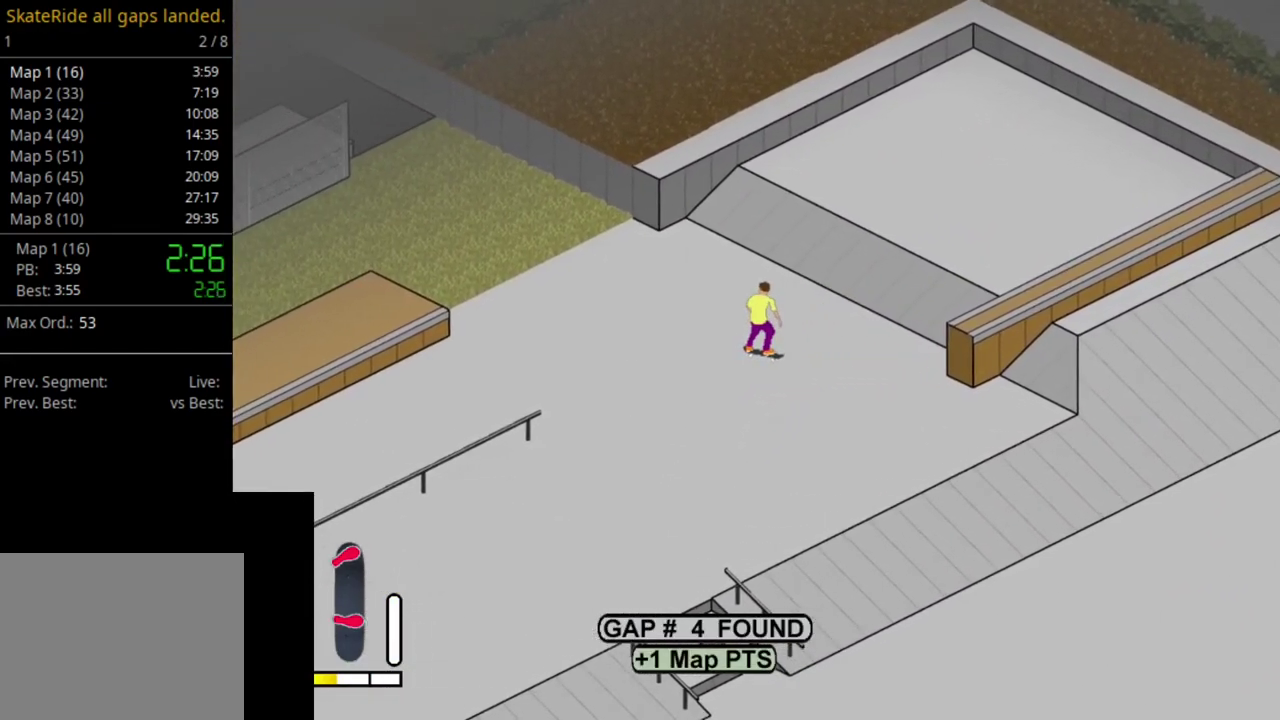
{"dt_ms": 300, "buttons": ["SQUARE", "DPAD_RIGHT"], "right_stick": "center", "events": [[17, "SQUARE", "down"], [167, "SQUARE", "up"], [267, "SQUARE", "down"]]}
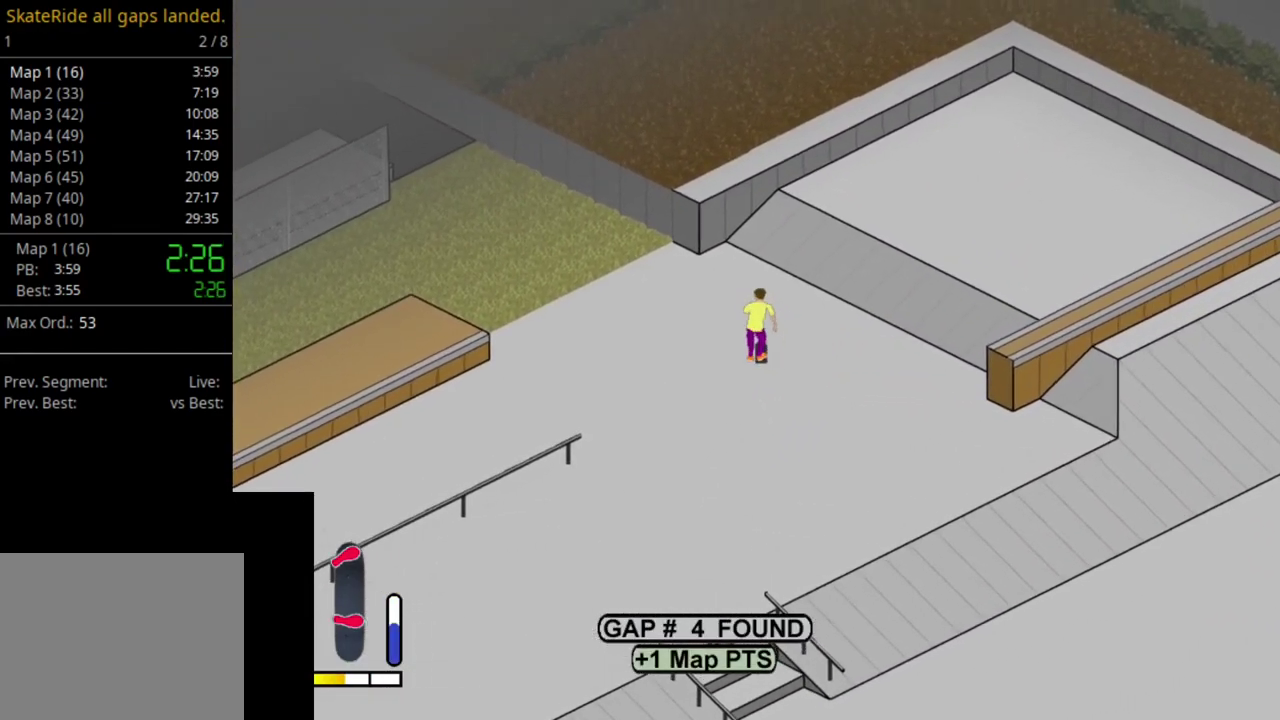
{"dt_ms": 900, "buttons": ["DPAD_RIGHT"], "right_stick": "center", "events": [[100, "SQUARE", "up"], [150, "DPAD_RIGHT", "up"], [300, "SQUARE", "down"], [417, "SQUARE", "up"], [883, "DPAD_RIGHT", "down"]]}
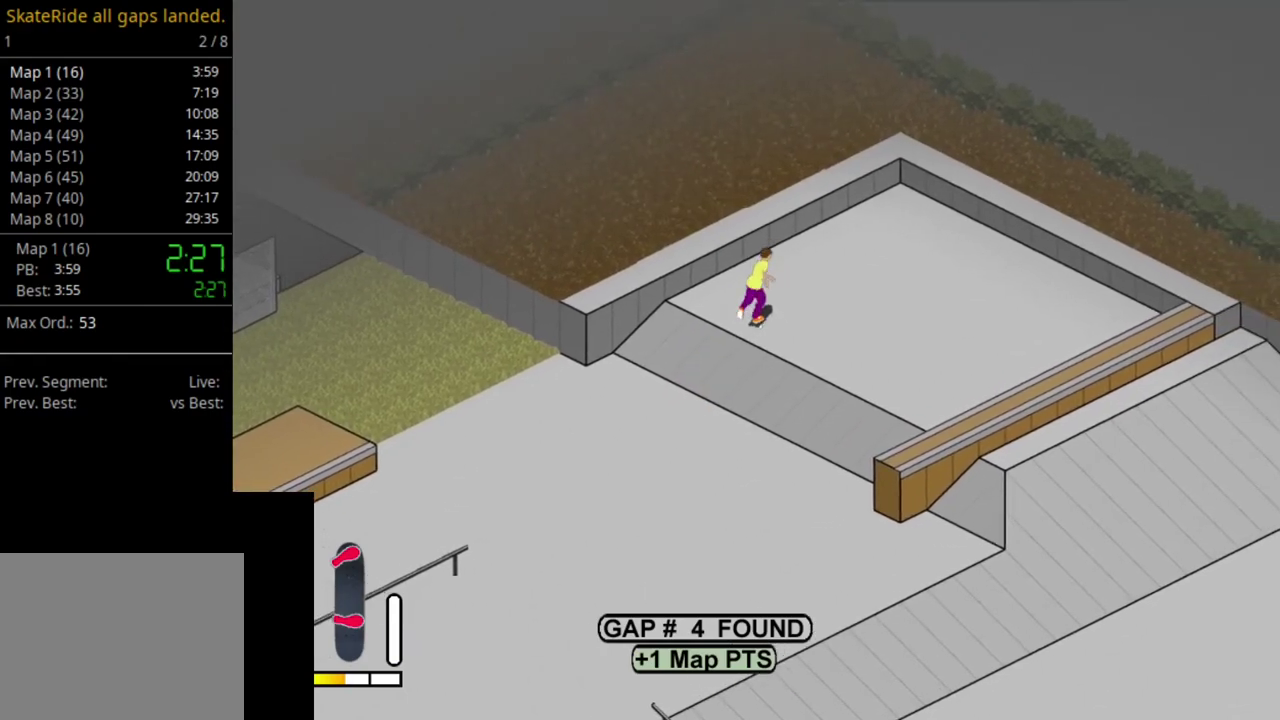
{"dt_ms": 300, "buttons": ["DPAD_RIGHT"], "right_stick": "center", "events": []}
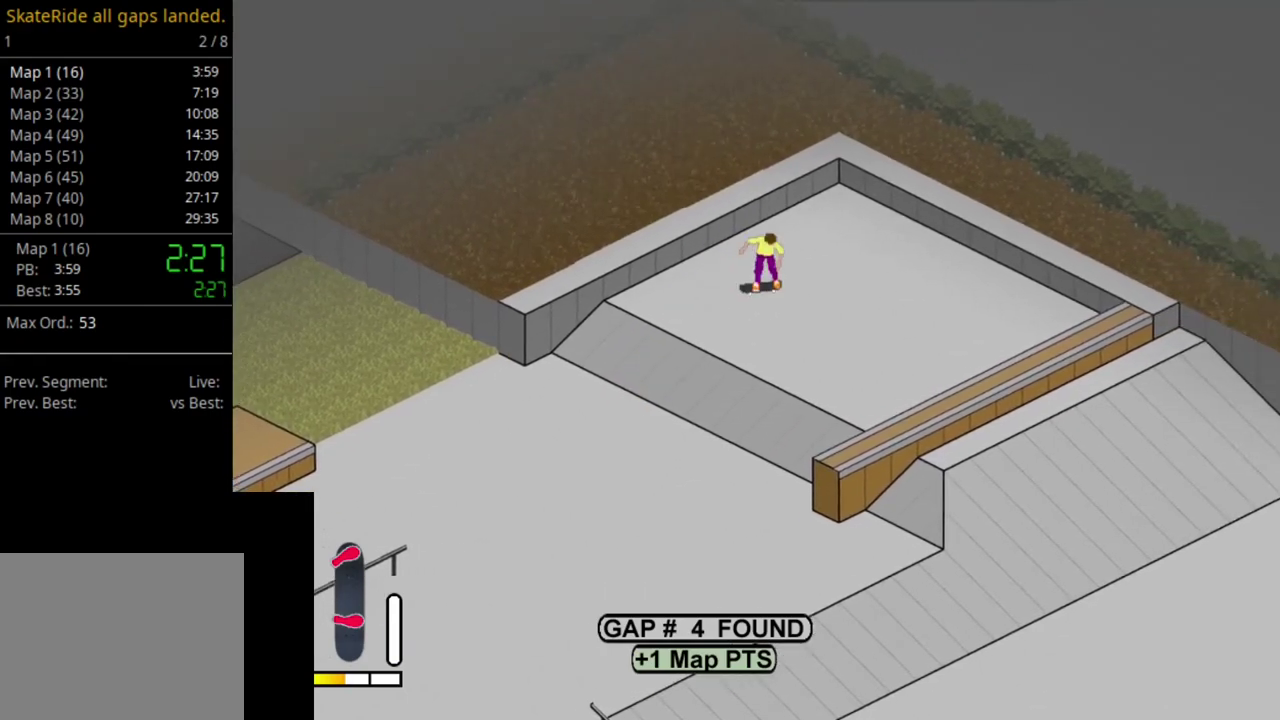
{"dt_ms": 500, "buttons": ["CROSS"], "right_stick": "center", "events": [[217, "DPAD_RIGHT", "up"], [267, "CROSS", "down"]]}
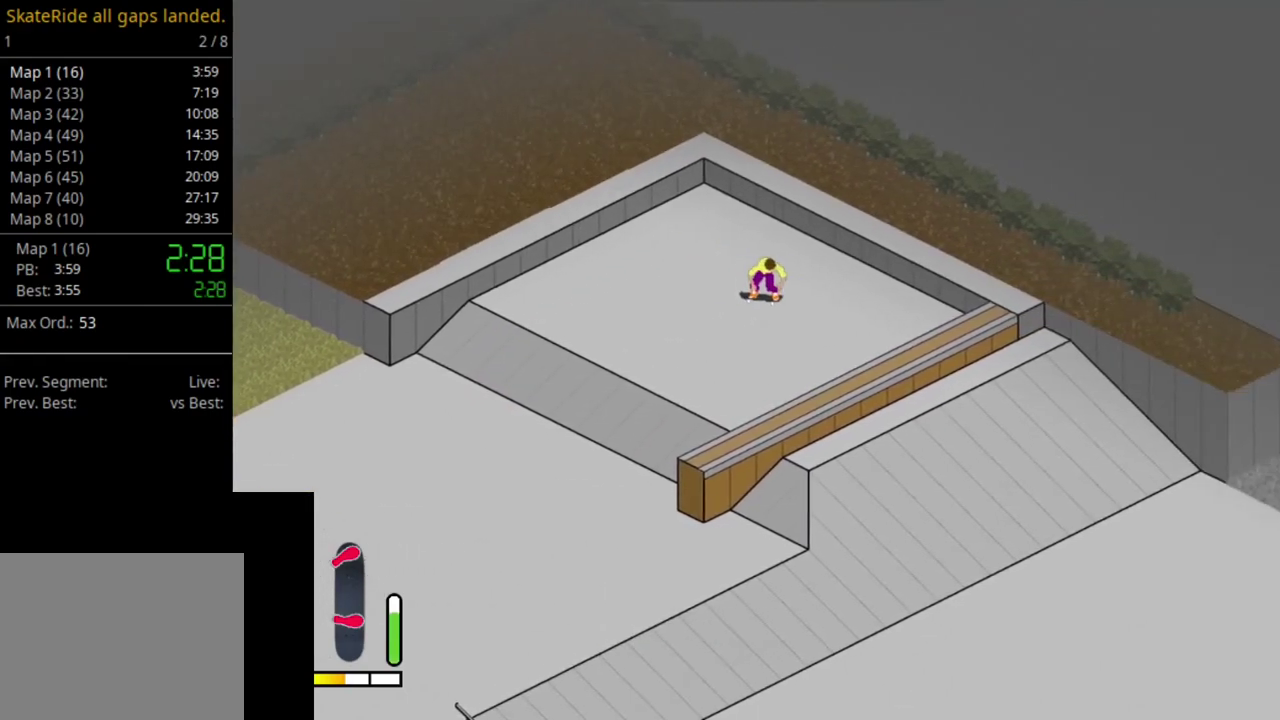
{"dt_ms": 500, "buttons": [], "right_stick": "center", "events": [[117, "DPAD_RIGHT", "down"], [333, "DPAD_RIGHT", "up"], [483, "CROSS", "up"]]}
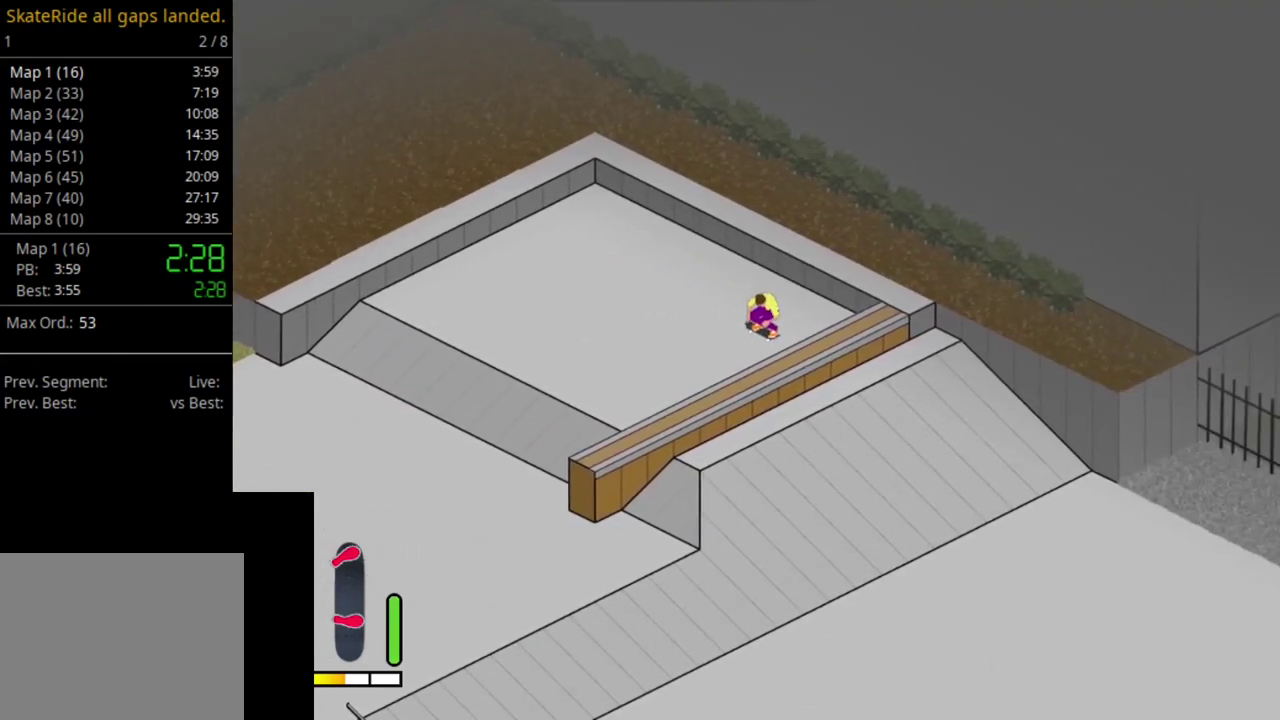
{"dt_ms": 500, "buttons": ["CROSS", "DPAD_UP"], "right_stick": "center", "events": [[467, "DPAD_UP", "down"], [483, "CROSS", "down"]]}
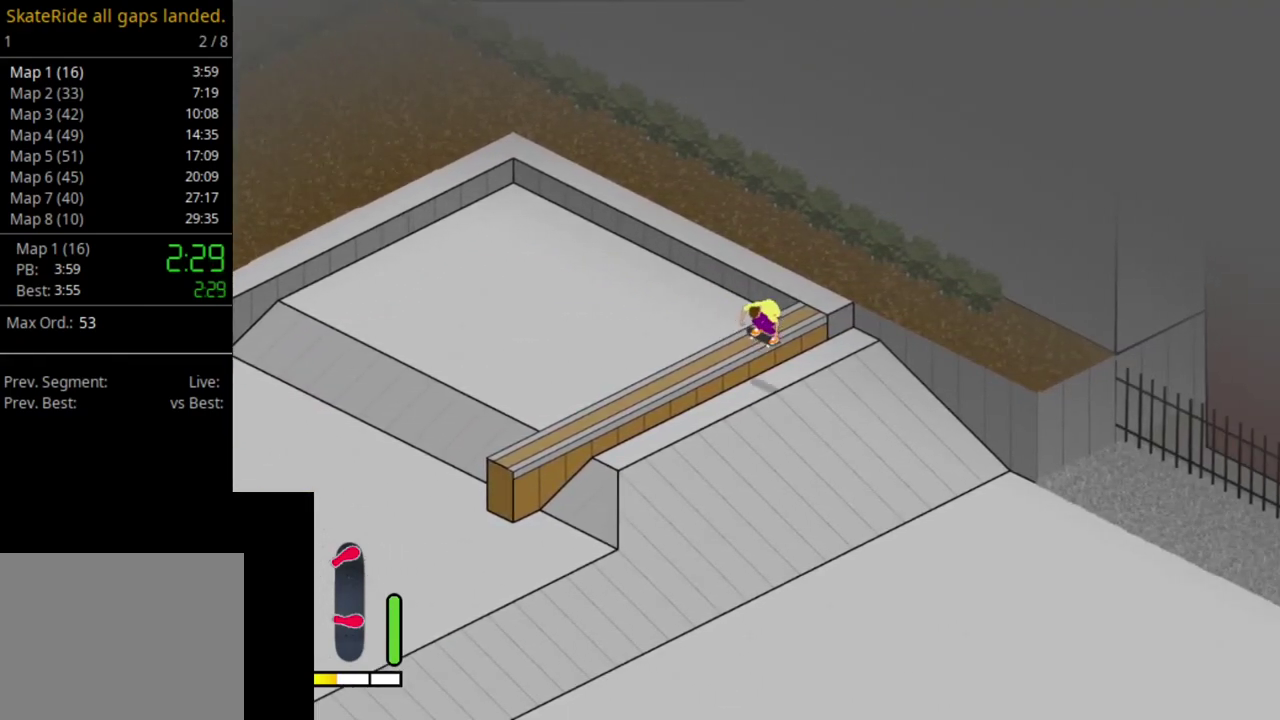
{"dt_ms": 500, "buttons": ["CROSS", "DPAD_UP"], "right_stick": "center", "events": []}
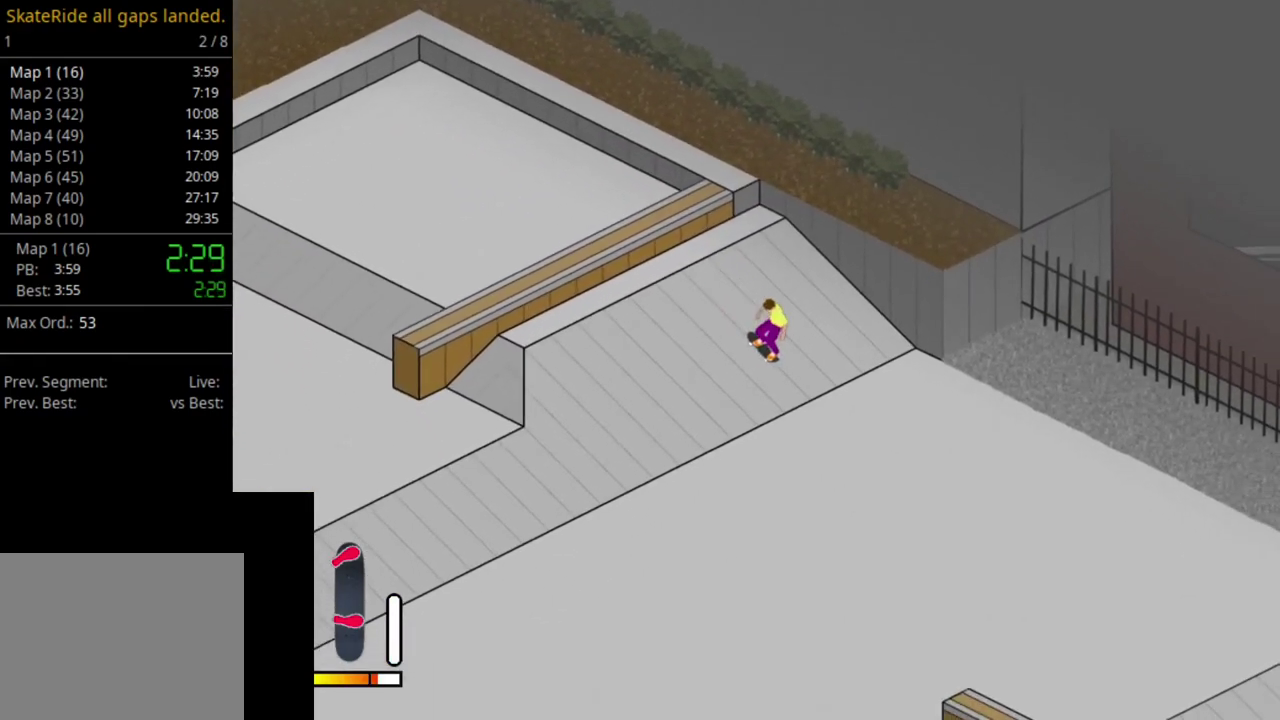
{"dt_ms": 500, "buttons": [], "right_stick": "center", "events": [[67, "CROSS", "up"], [117, "DPAD_UP", "up"], [250, "DPAD_LEFT", "down"], [450, "DPAD_LEFT", "up"]]}
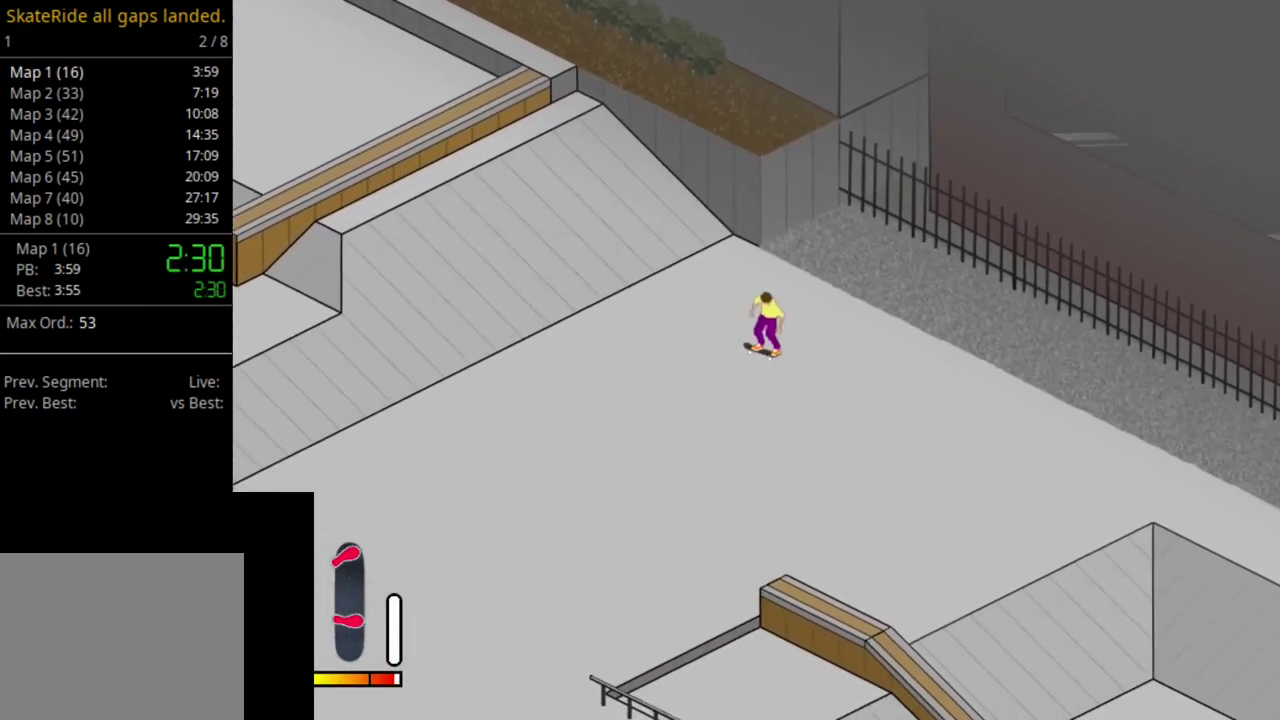
{"dt_ms": 500, "buttons": ["DPAD_RIGHT"], "right_stick": "center", "events": [[467, "DPAD_RIGHT", "down"]]}
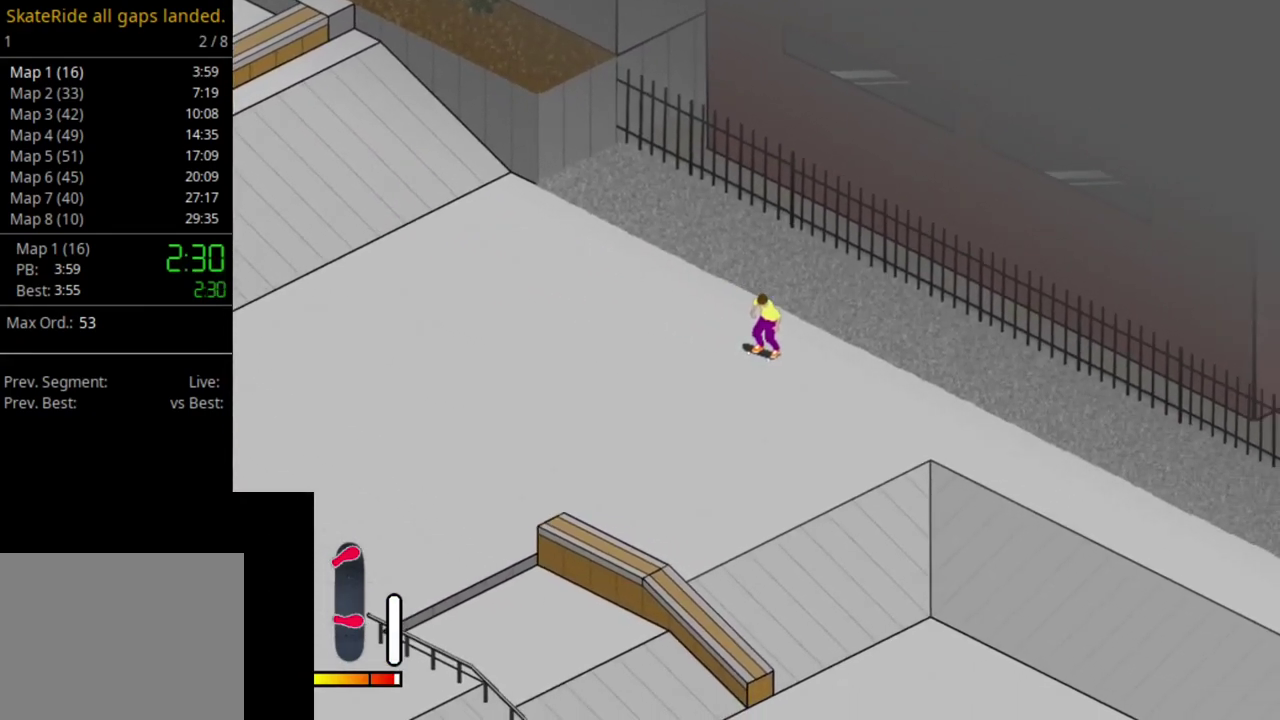
{"dt_ms": 500, "buttons": [], "right_stick": "center", "events": [[100, "DPAD_RIGHT", "up"]]}
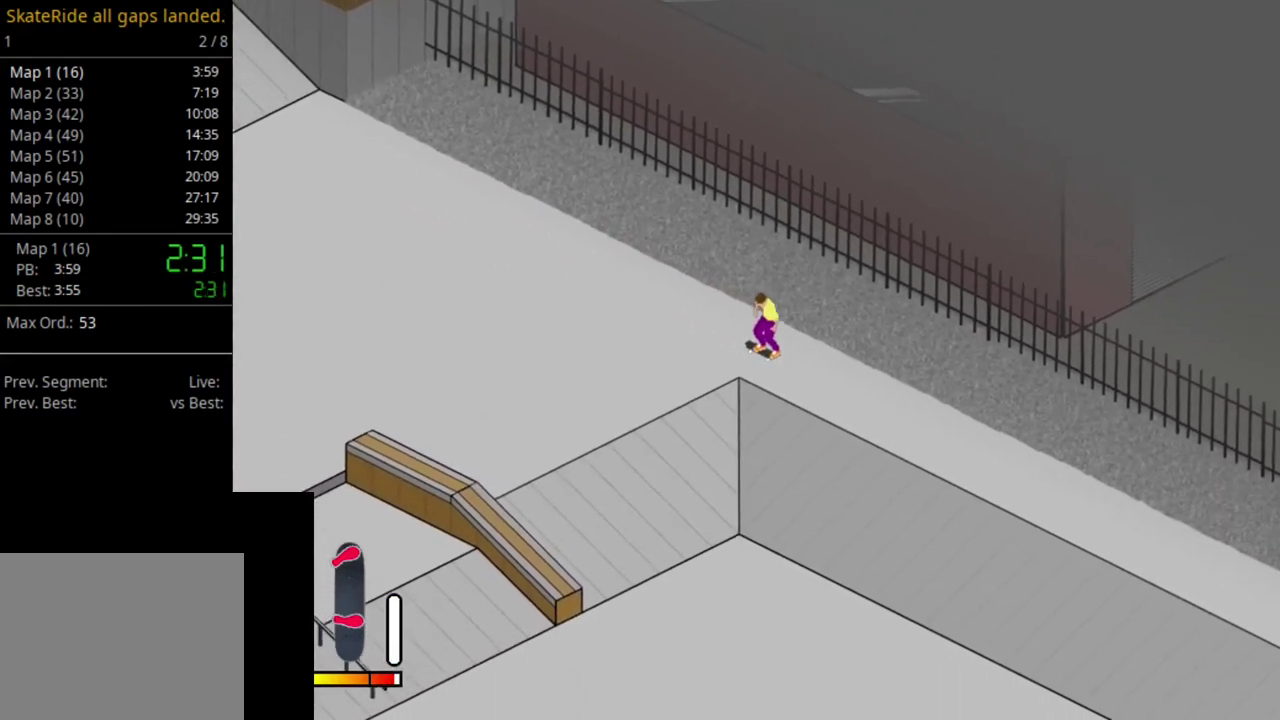
{"dt_ms": 500, "buttons": [], "right_stick": "center", "events": []}
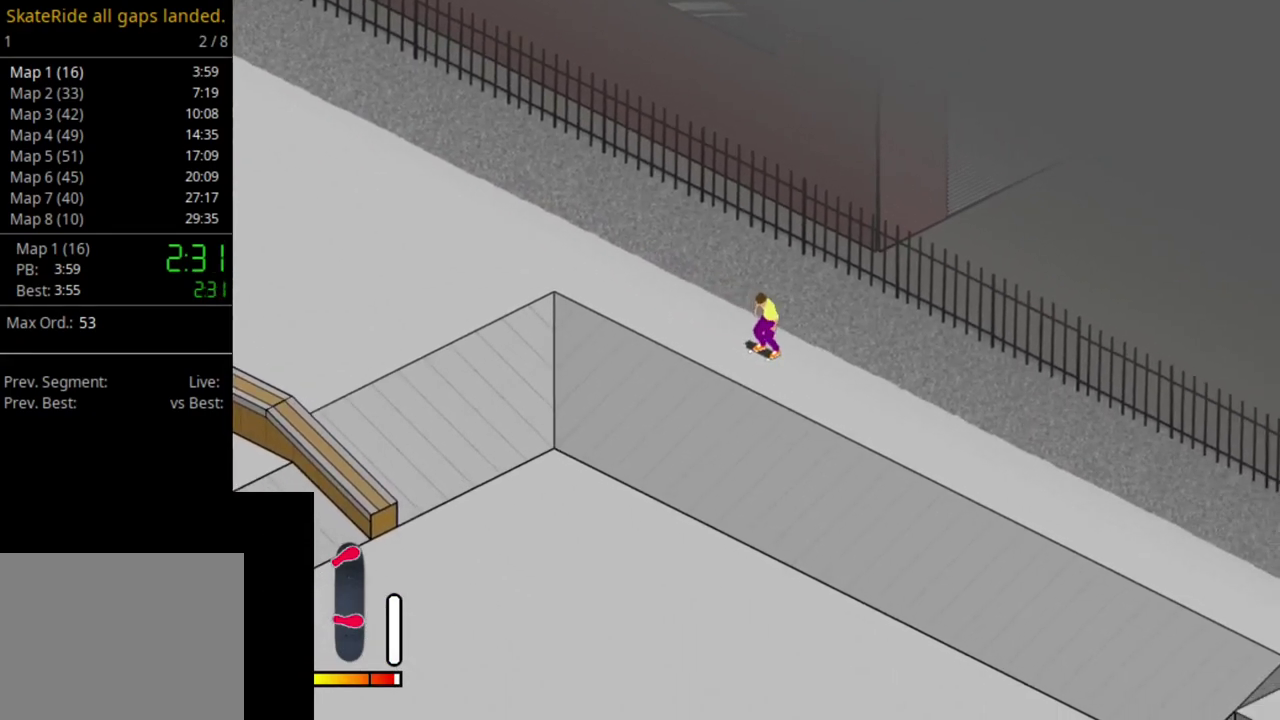
{"dt_ms": 600, "buttons": ["CROSS"], "right_stick": "center", "events": [[550, "CROSS", "down"]]}
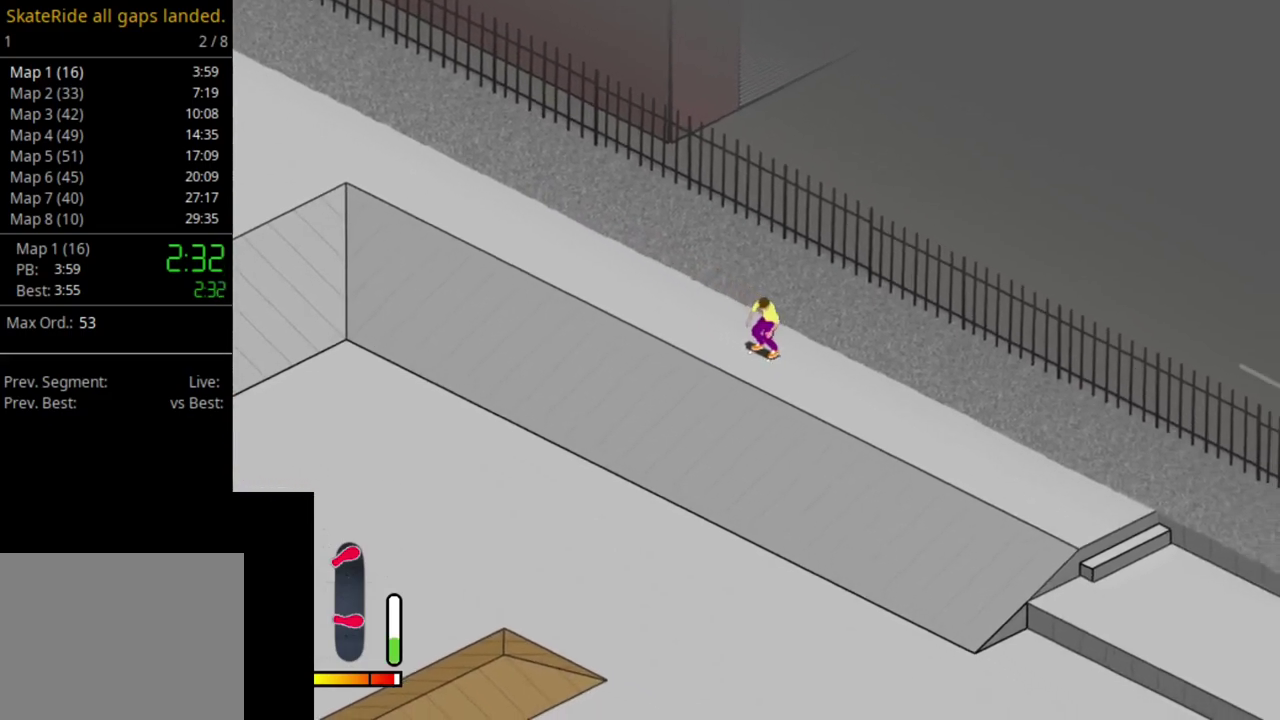
{"dt_ms": 400, "buttons": ["CROSS"], "right_stick": "center", "events": []}
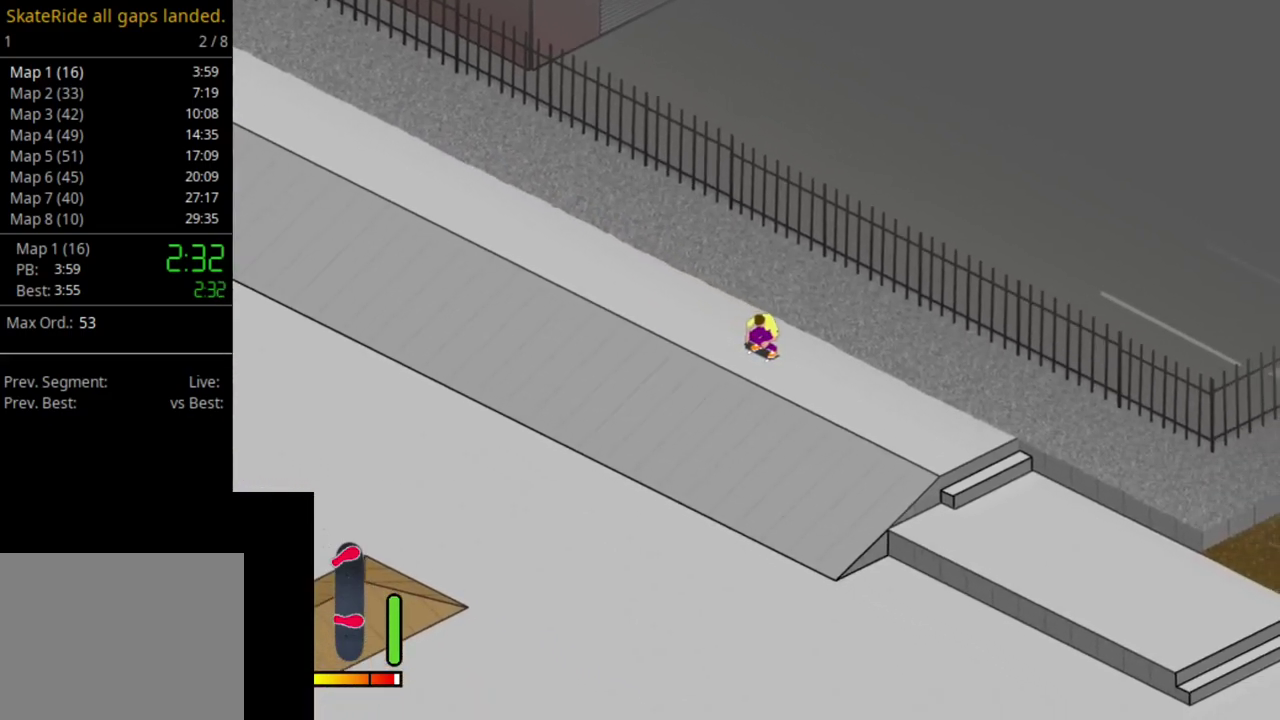
{"dt_ms": 500, "buttons": ["CROSS"], "right_stick": "center", "events": []}
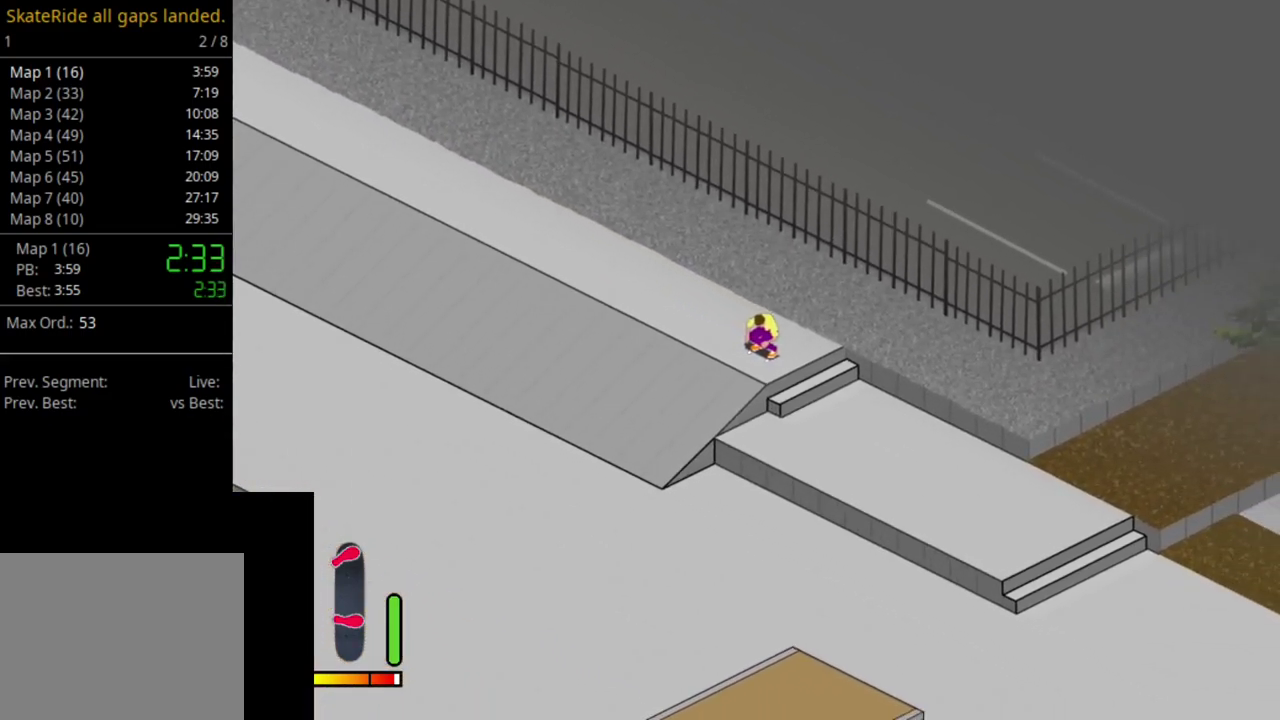
{"dt_ms": 500, "buttons": [], "right_stick": "center", "events": [[50, "CROSS", "up"]]}
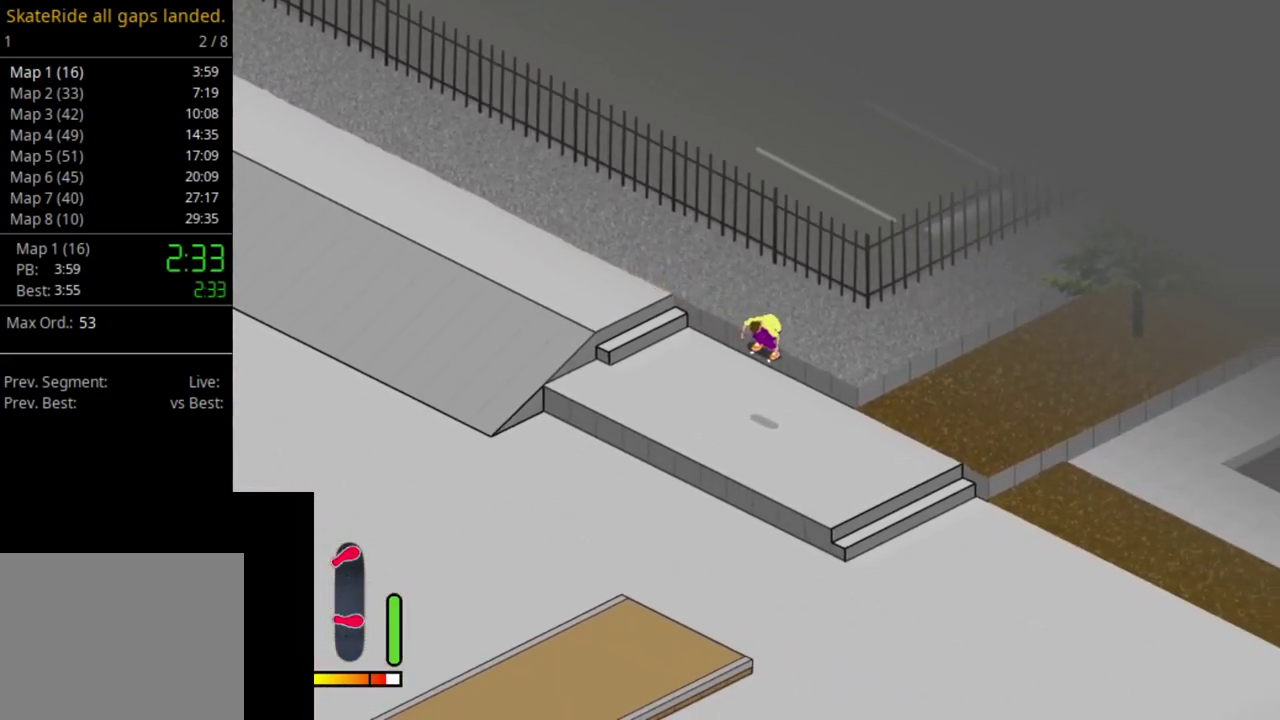
{"dt_ms": 500, "buttons": [], "right_stick": "center", "events": []}
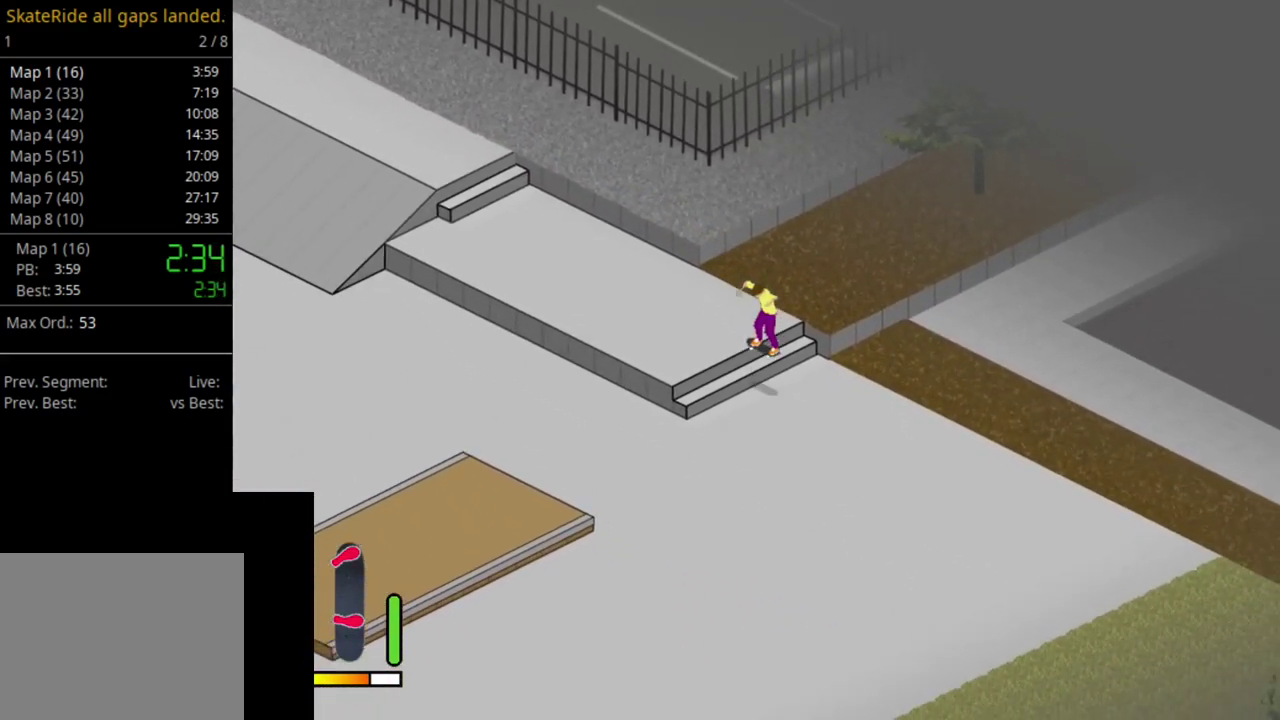
{"dt_ms": 500, "buttons": ["DPAD_RIGHT"], "right_stick": "center", "events": [[17, "CROSS", "down"], [383, "CROSS", "up"], [417, "DPAD_RIGHT", "down"]]}
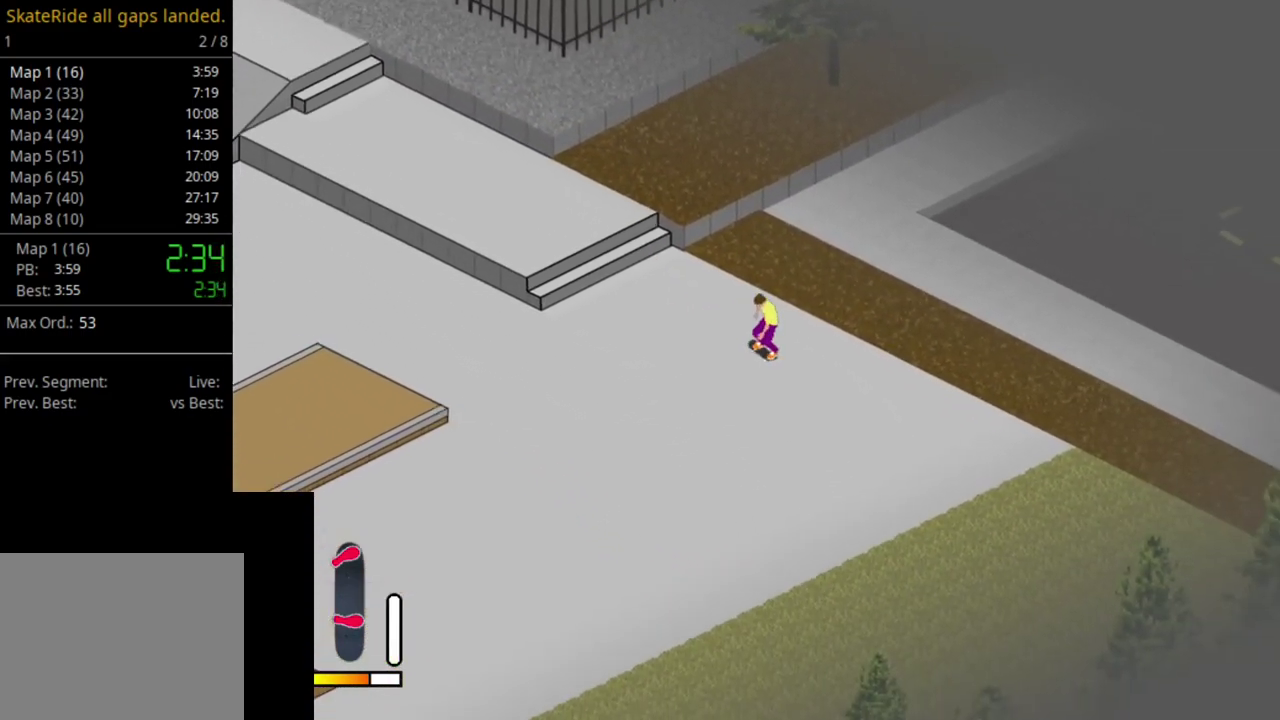
{"dt_ms": 700, "buttons": [], "right_stick": "center", "events": [[667, "DPAD_RIGHT", "up"]]}
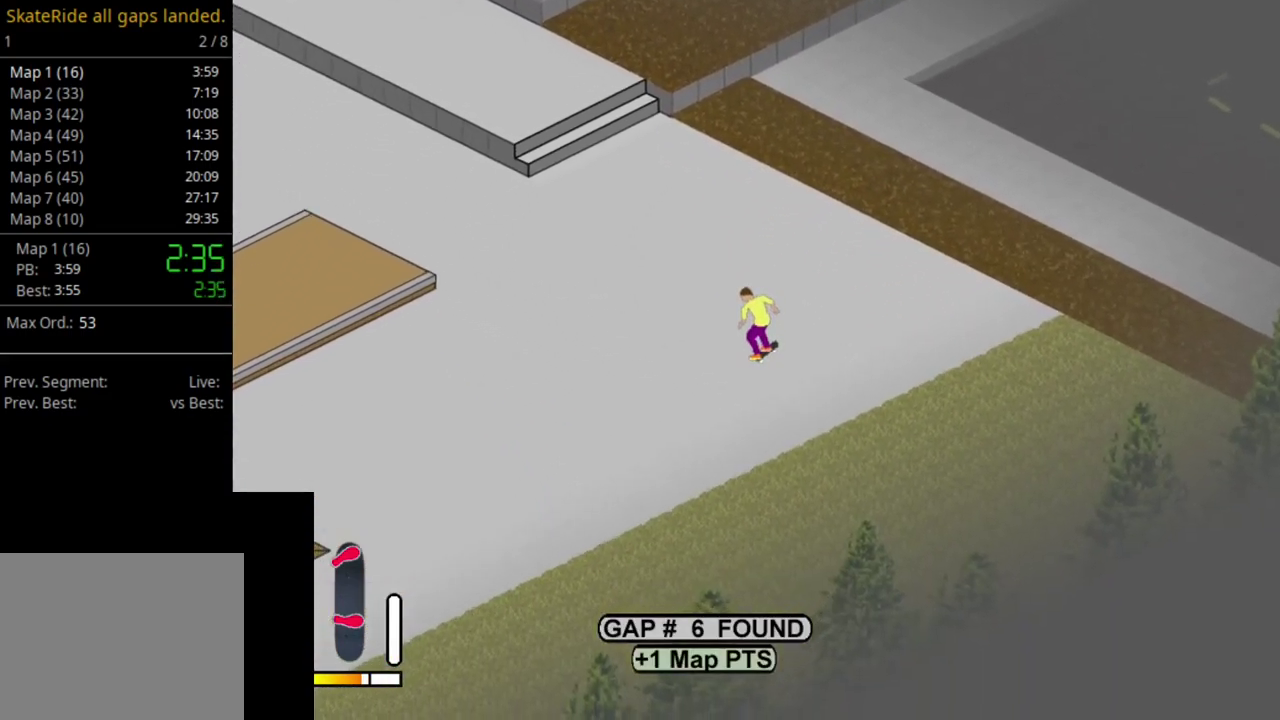
{"dt_ms": 300, "buttons": [], "right_stick": "center", "events": [[17, "START", "down"], [150, "START", "up"]]}
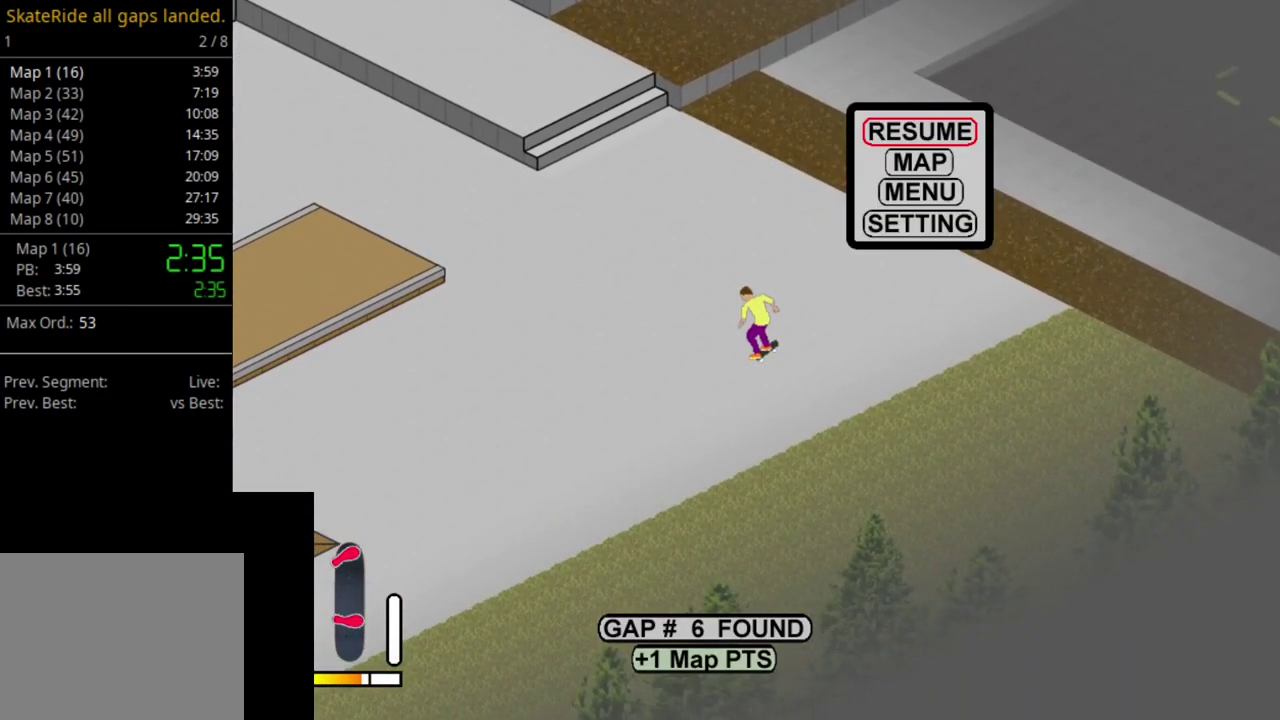
{"dt_ms": 300, "buttons": ["CROSS"], "right_stick": "center", "events": [[33, "DPAD_DOWN", "down"], [117, "DPAD_DOWN", "up"], [250, "CROSS", "down"]]}
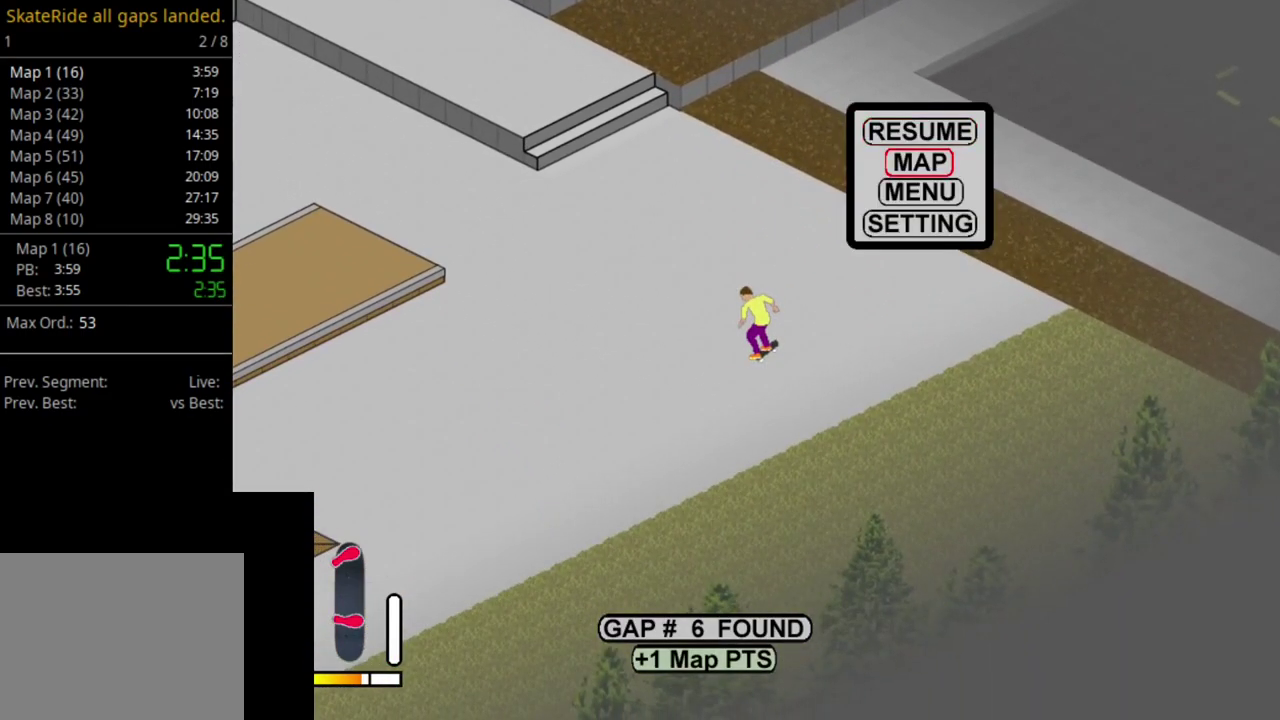
{"dt_ms": 700, "buttons": [], "right_stick": "center", "events": [[50, "CROSS", "up"]]}
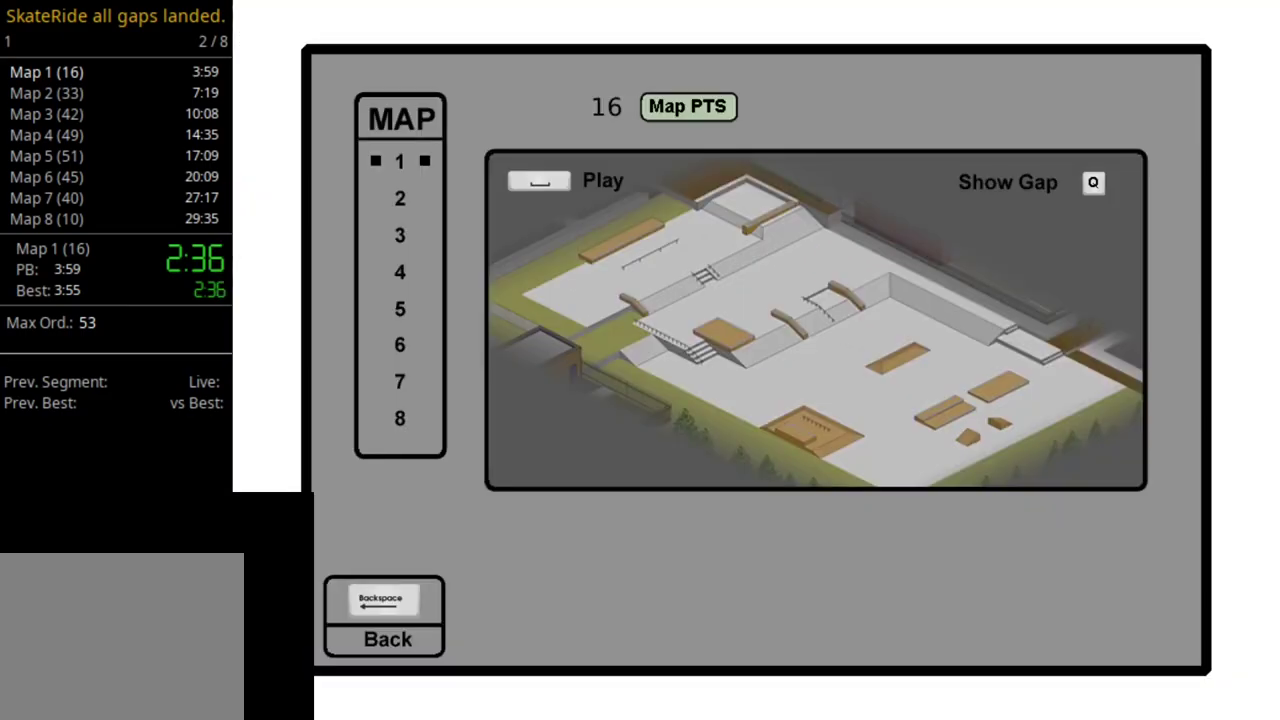
{"dt_ms": 500, "buttons": [], "right_stick": "center", "events": []}
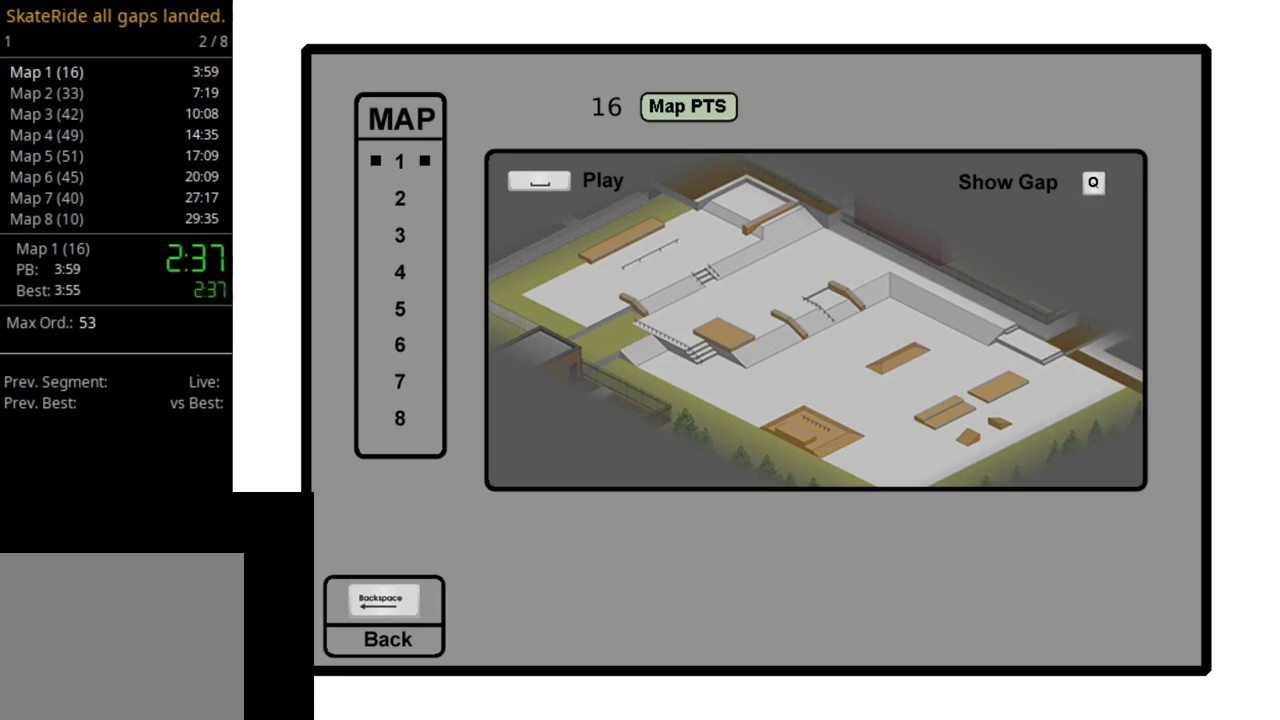
{"dt_ms": 500, "buttons": [], "right_stick": "center", "events": []}
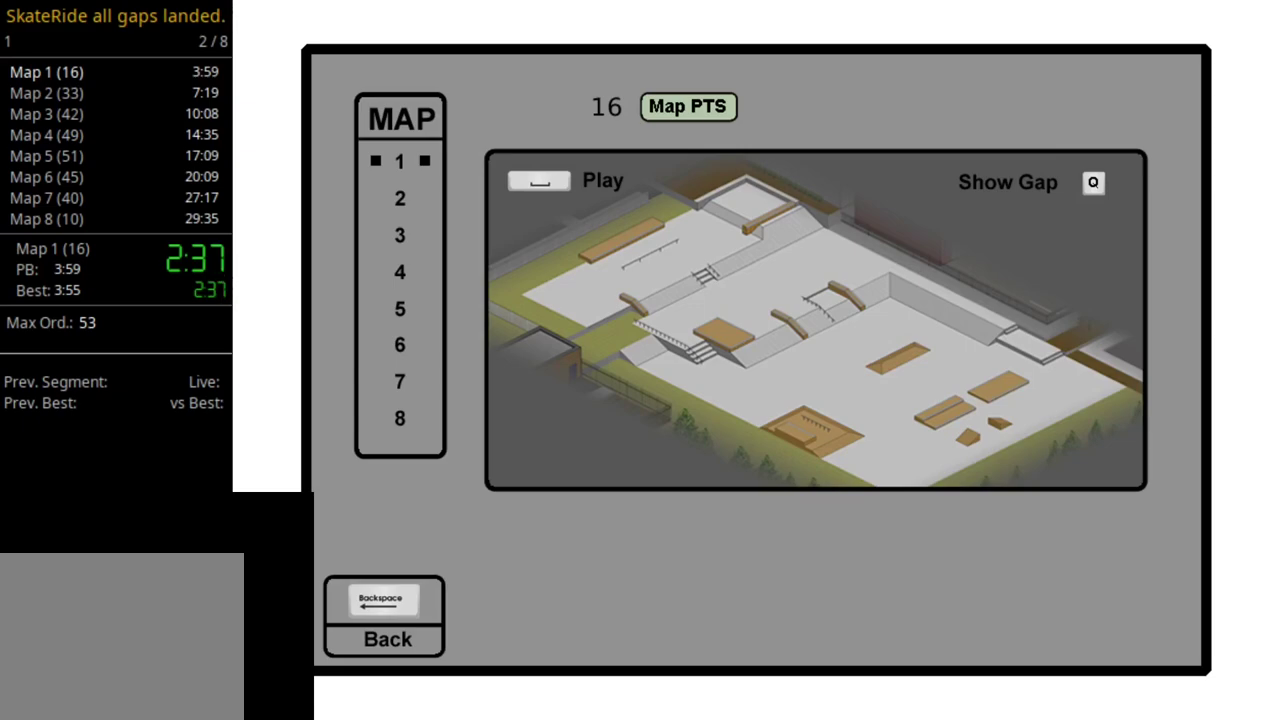
{"dt_ms": 500, "buttons": [], "right_stick": "center", "events": []}
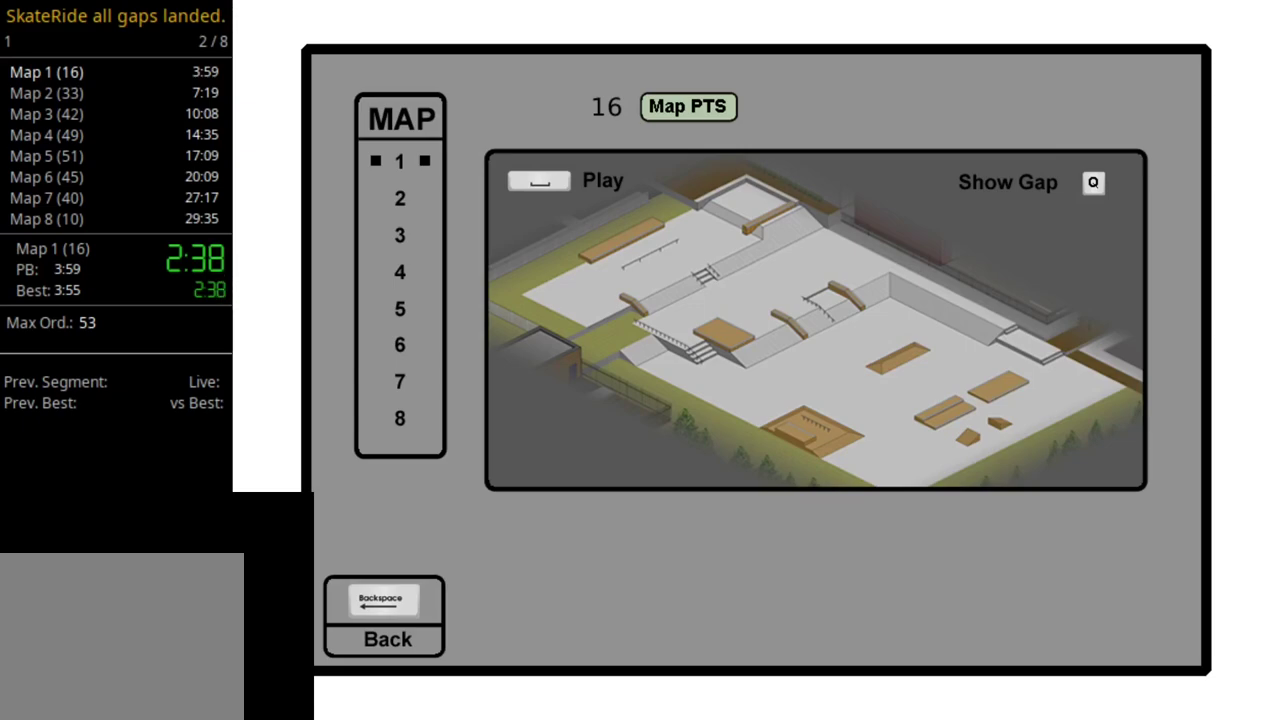
{"dt_ms": 500, "buttons": [], "right_stick": "center", "events": [[133, "DPAD_DOWN", "down"], [233, "DPAD_DOWN", "up"]]}
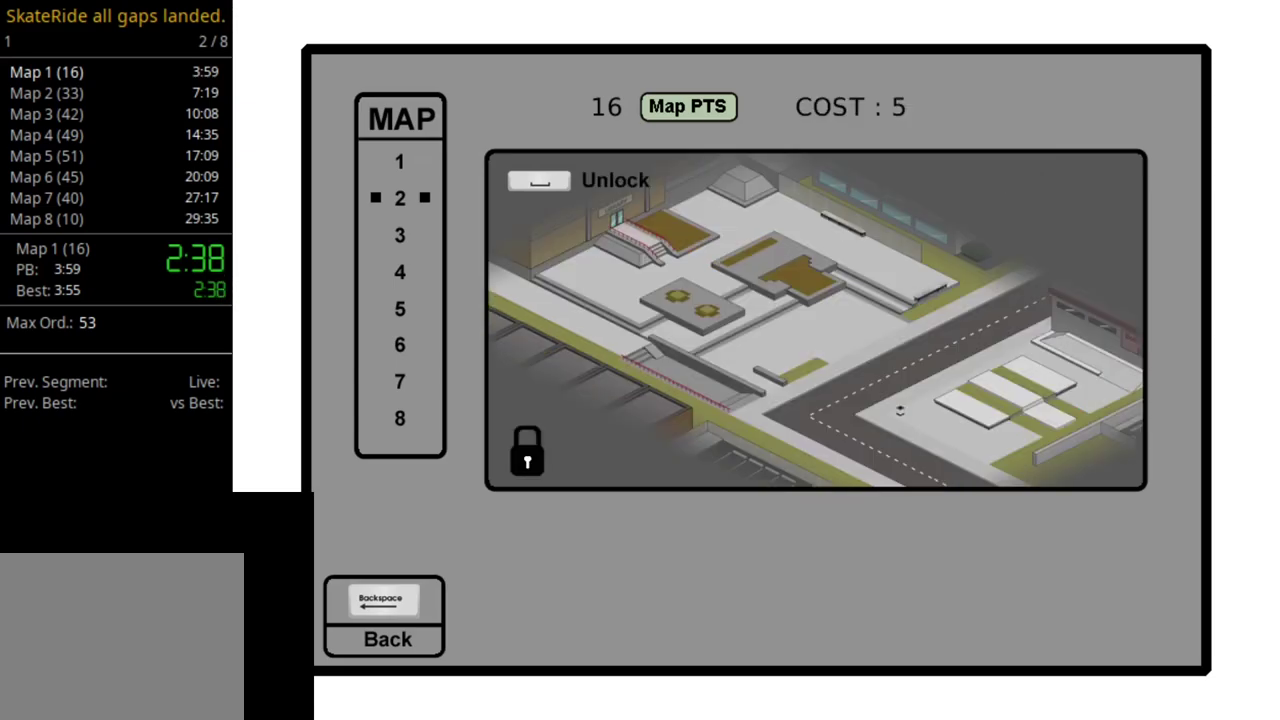
{"dt_ms": 700, "buttons": ["CROSS"], "right_stick": "center", "events": [[633, "CROSS", "down"]]}
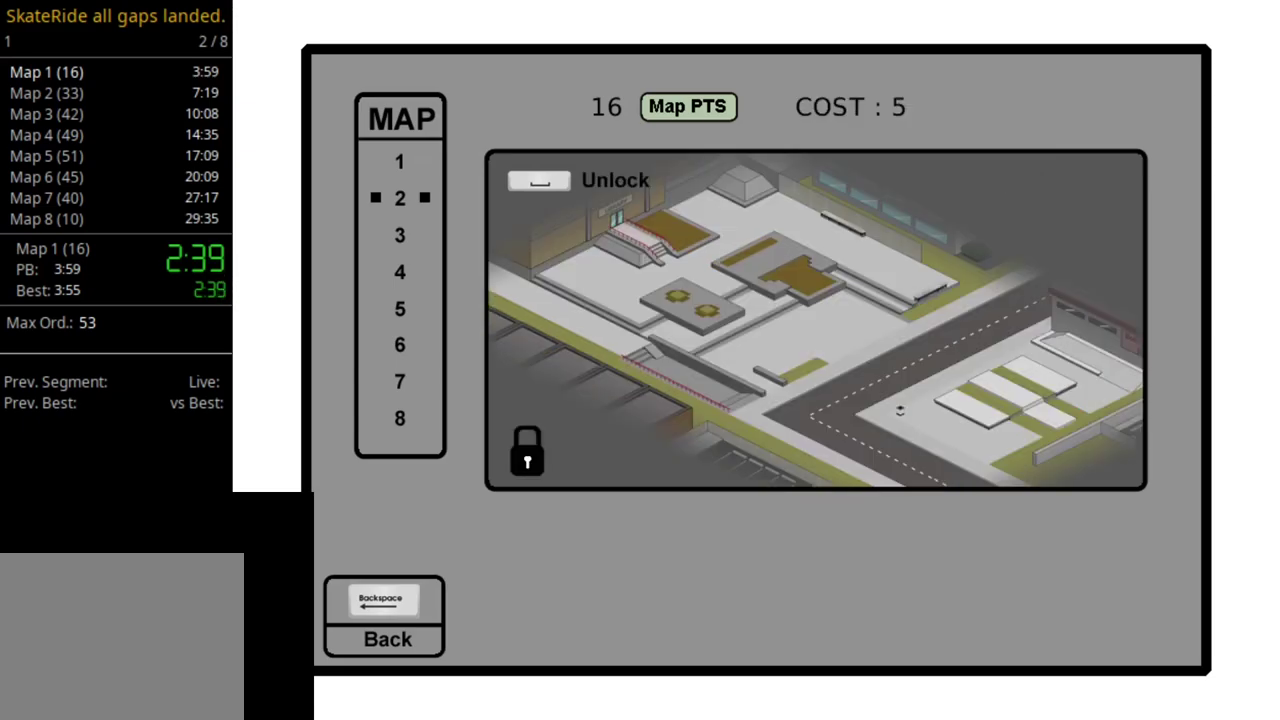
{"dt_ms": 300, "buttons": [], "right_stick": "center", "events": [[17, "CROSS", "up"]]}